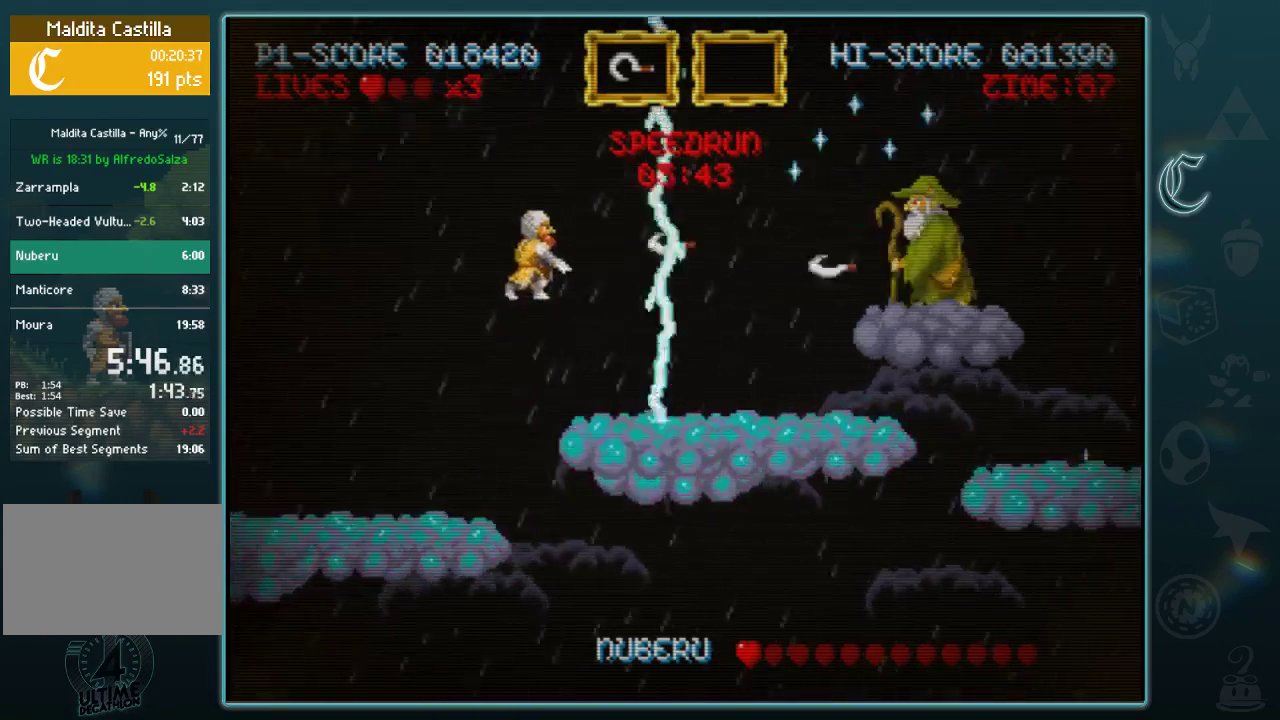
Gameplay with a controller (Xbox layout); each line is a JSON object with the inputs held at the frame after it. "events" lists button and stick changes between this image and that frame as [ms after this image, input, new state], when the widget could be followed in between. This document gives stick clicks only as held states, not as events. Not read: L1 R1 R3 right_stick.
{"buttons": [], "left_stick": "left", "events": [[21, "A", "up"], [42, "left_stick", "left"], [208, "A", "down"], [292, "A", "up"]]}
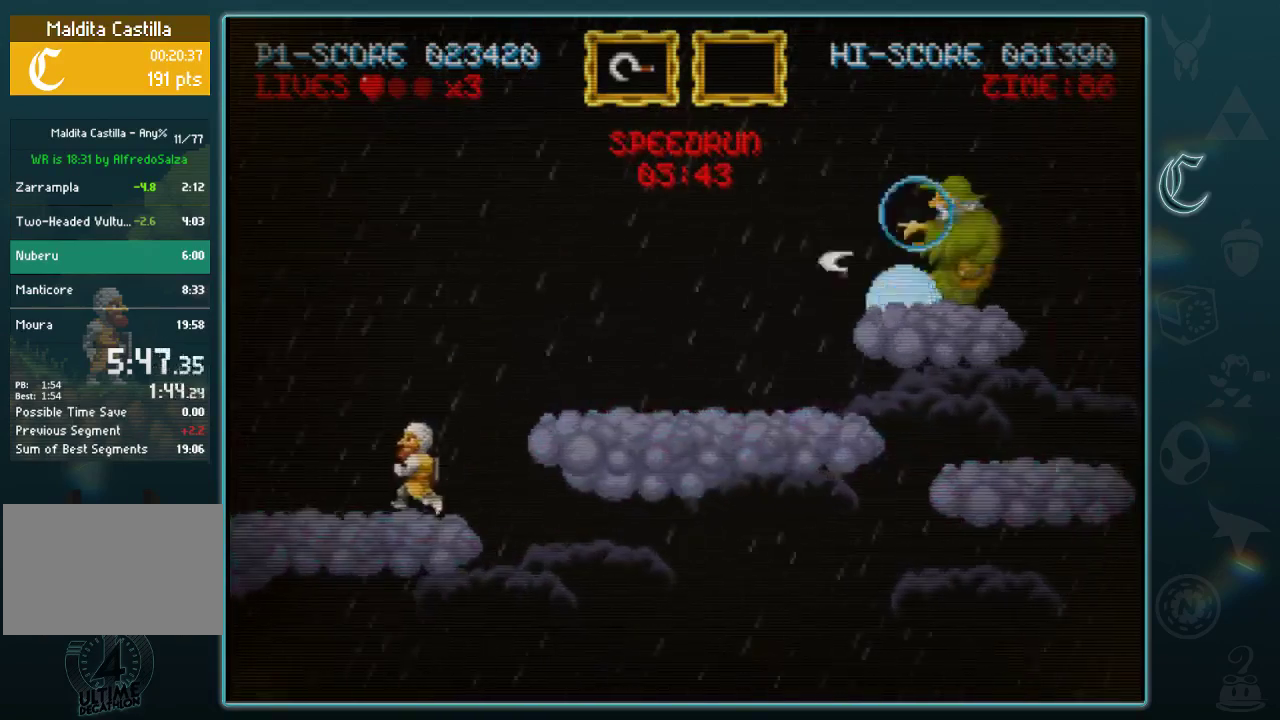
{"buttons": ["B"], "left_stick": "right", "events": [[312, "left_stick", "right"], [417, "B", "down"]]}
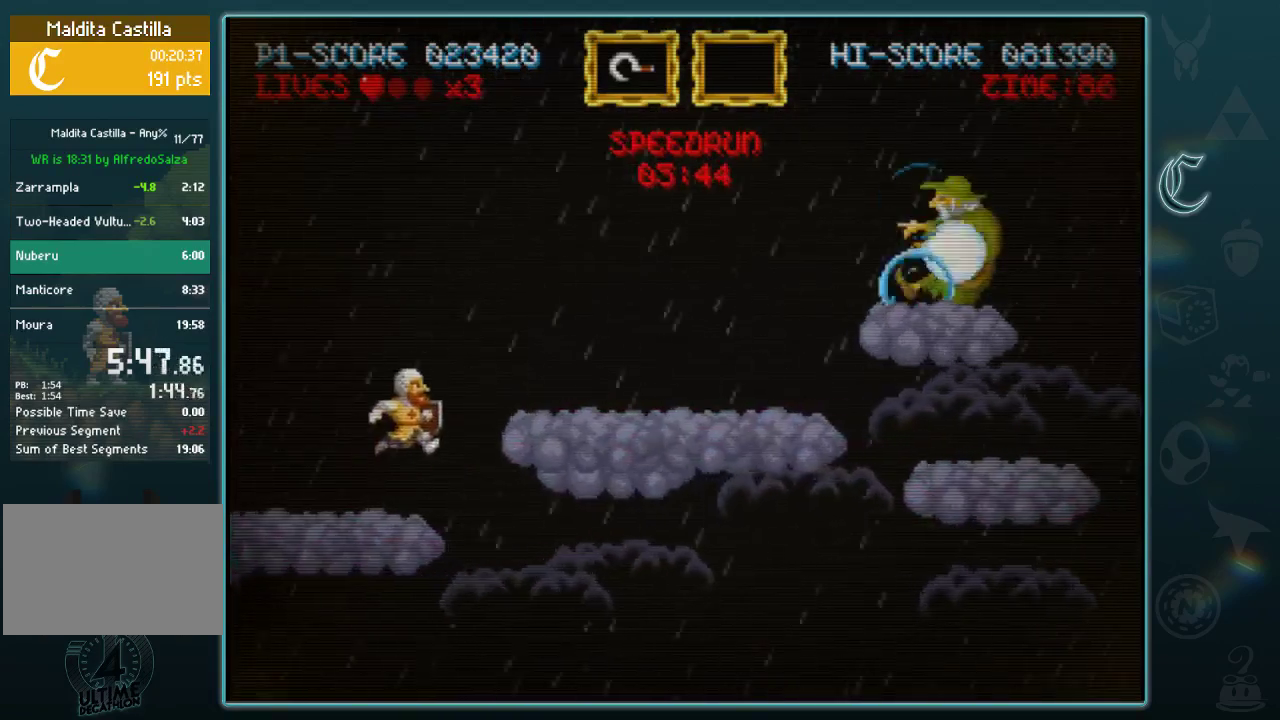
{"buttons": [], "left_stick": "right", "events": [[458, "B", "up"]]}
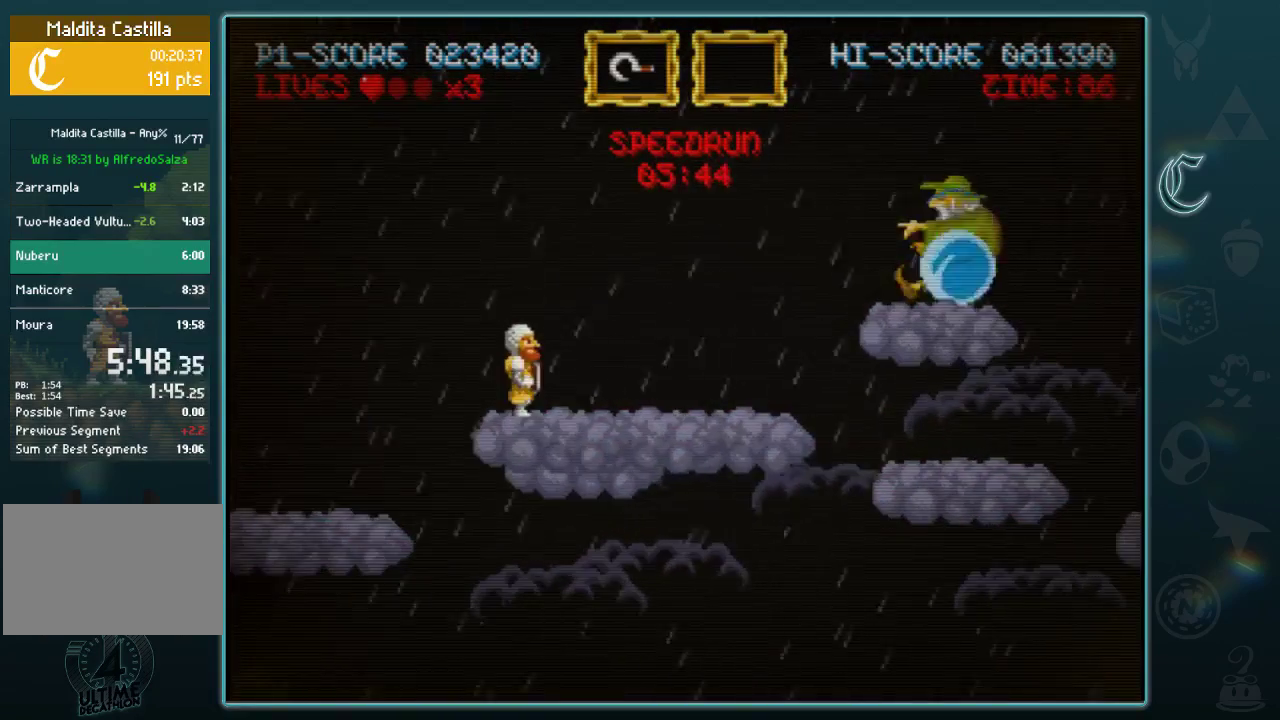
{"buttons": [], "left_stick": "center", "events": [[479, "left_stick", "center"]]}
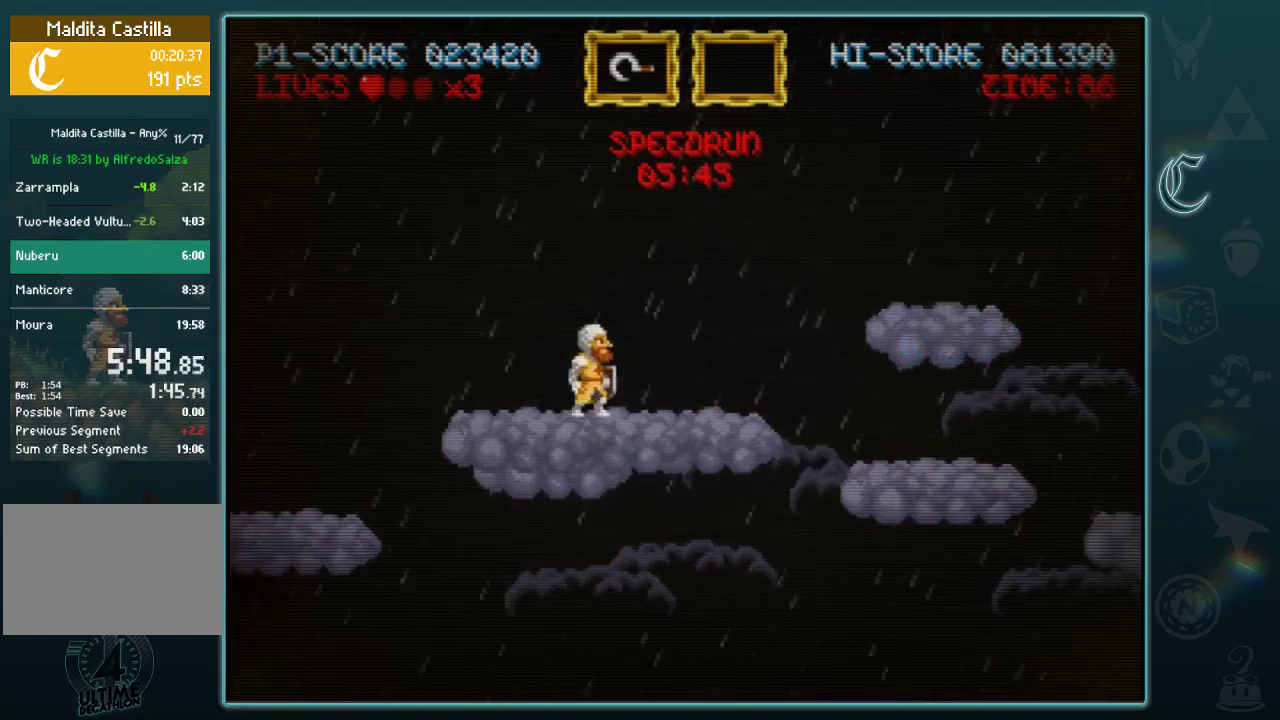
{"buttons": [], "left_stick": "up-left", "events": [[417, "left_stick", "up-left"]]}
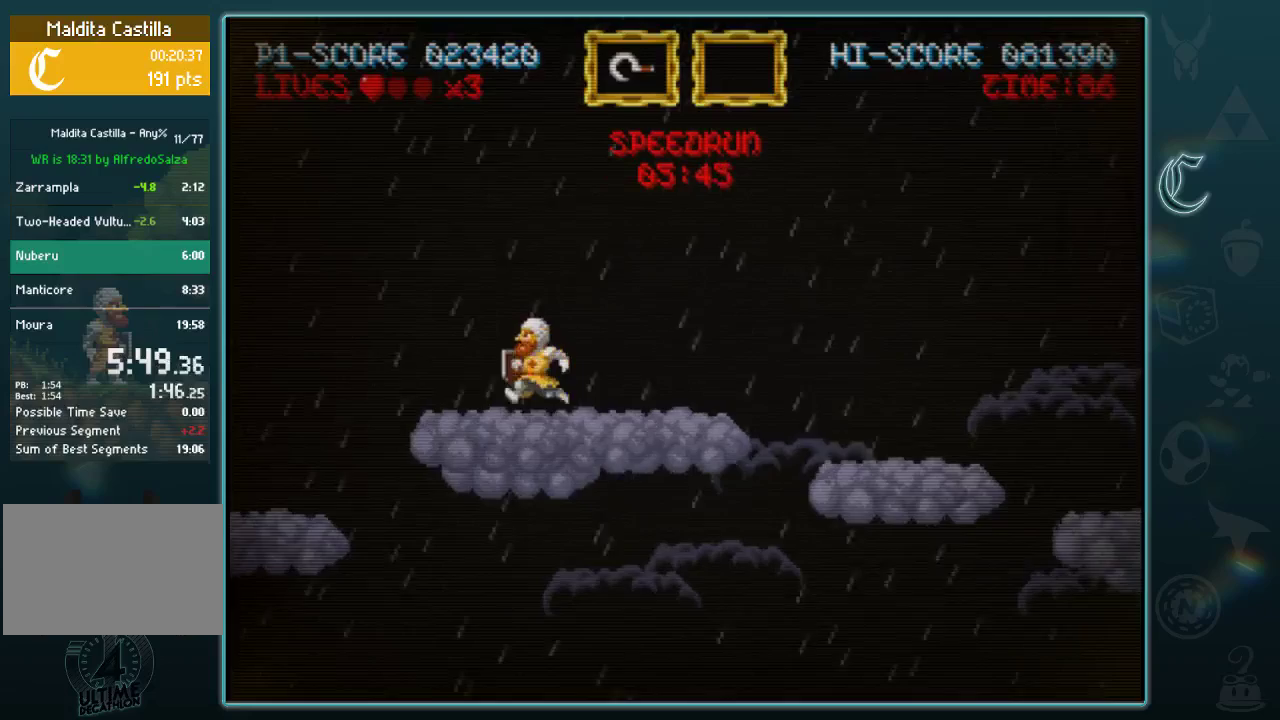
{"buttons": [], "left_stick": "center", "events": [[83, "left_stick", "center"]]}
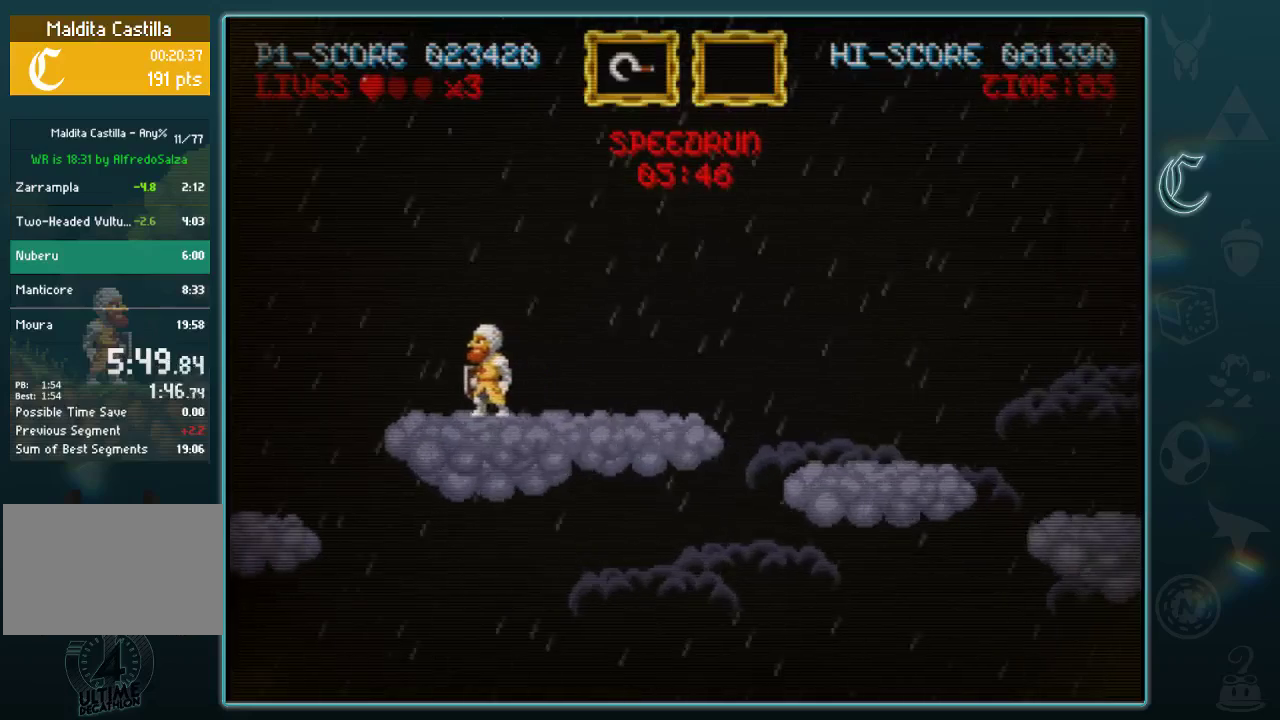
{"buttons": [], "left_stick": "center", "events": [[21, "left_stick", "right"], [229, "left_stick", "center"]]}
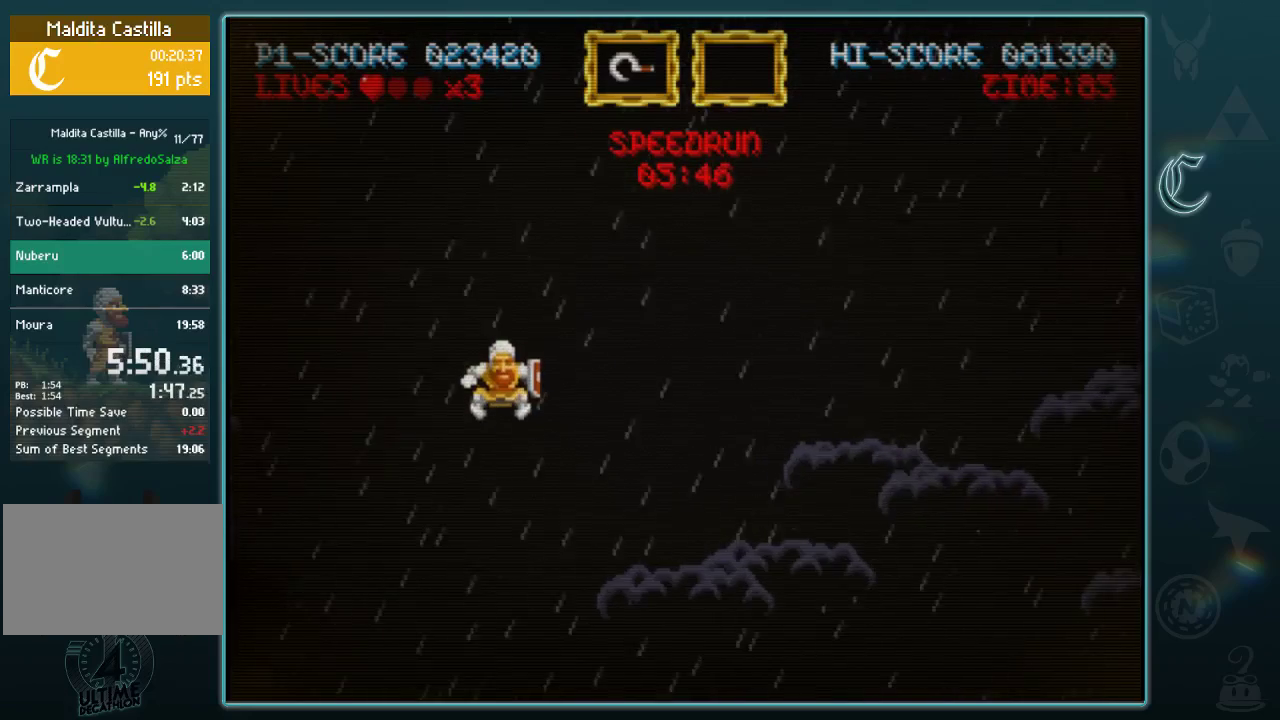
{"buttons": [], "left_stick": "right", "events": [[83, "left_stick", "right"]]}
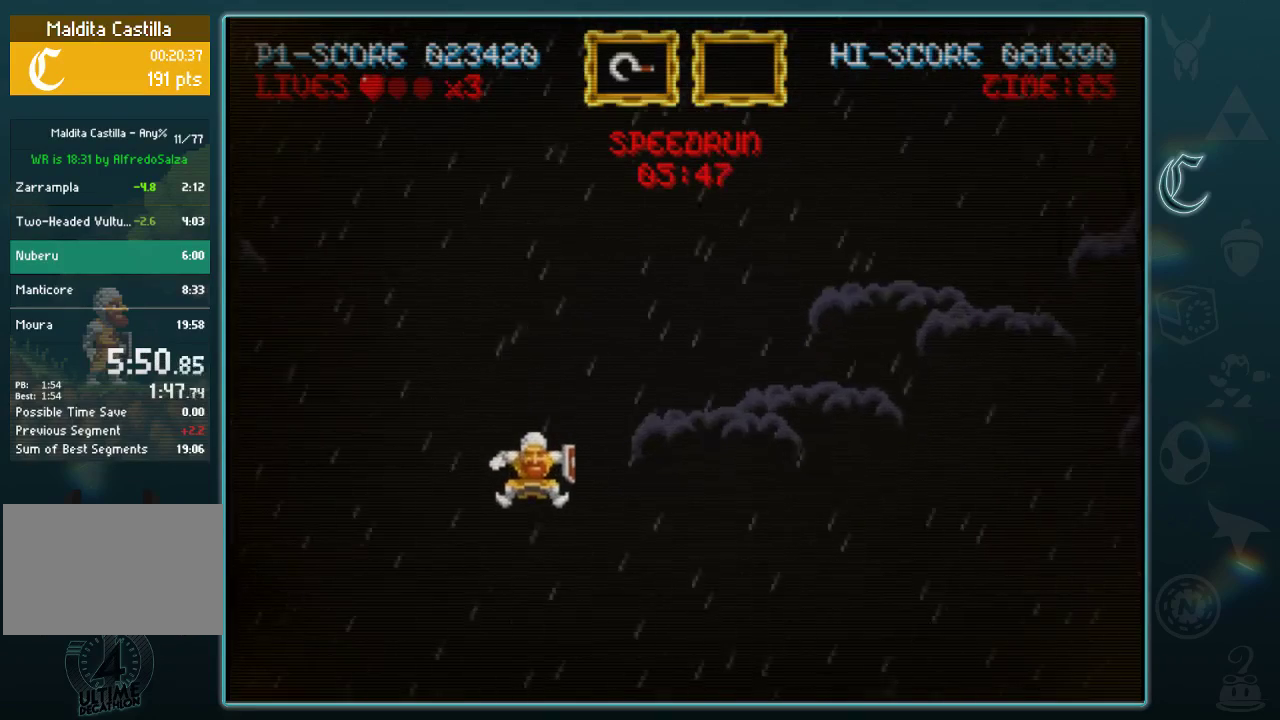
{"buttons": [], "left_stick": "right", "events": []}
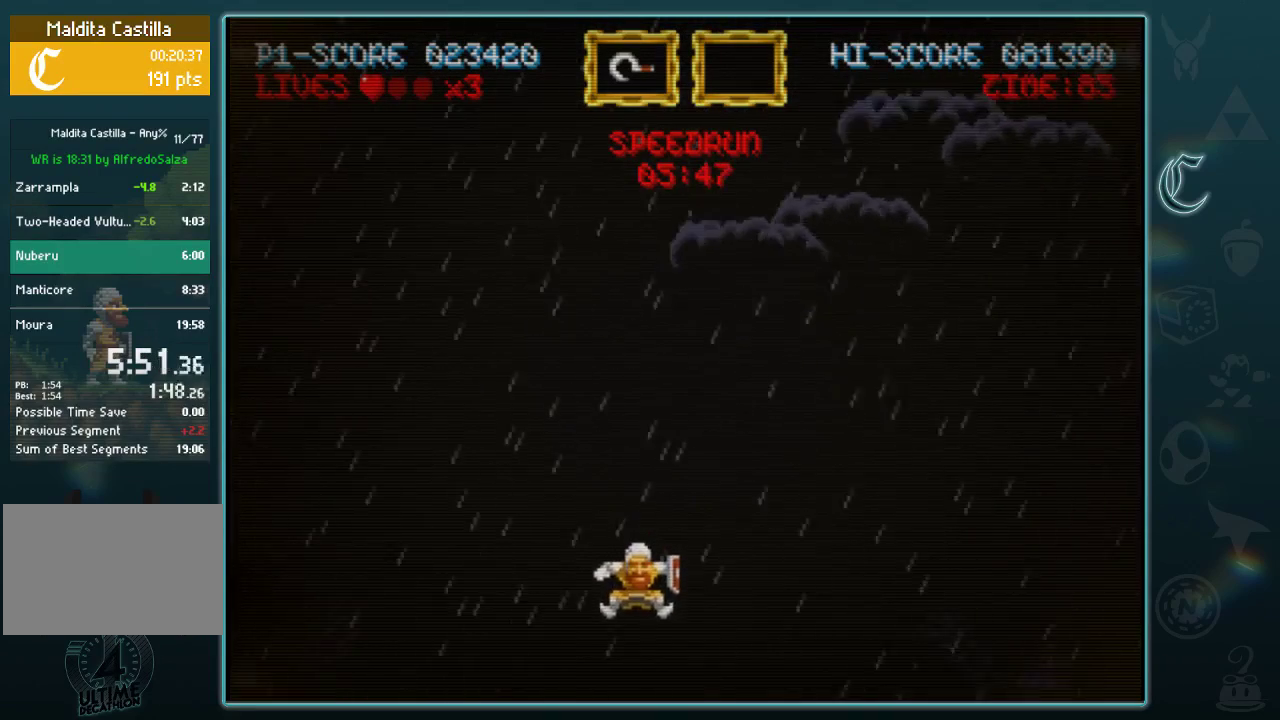
{"buttons": [], "left_stick": "left", "events": [[417, "left_stick", "left"]]}
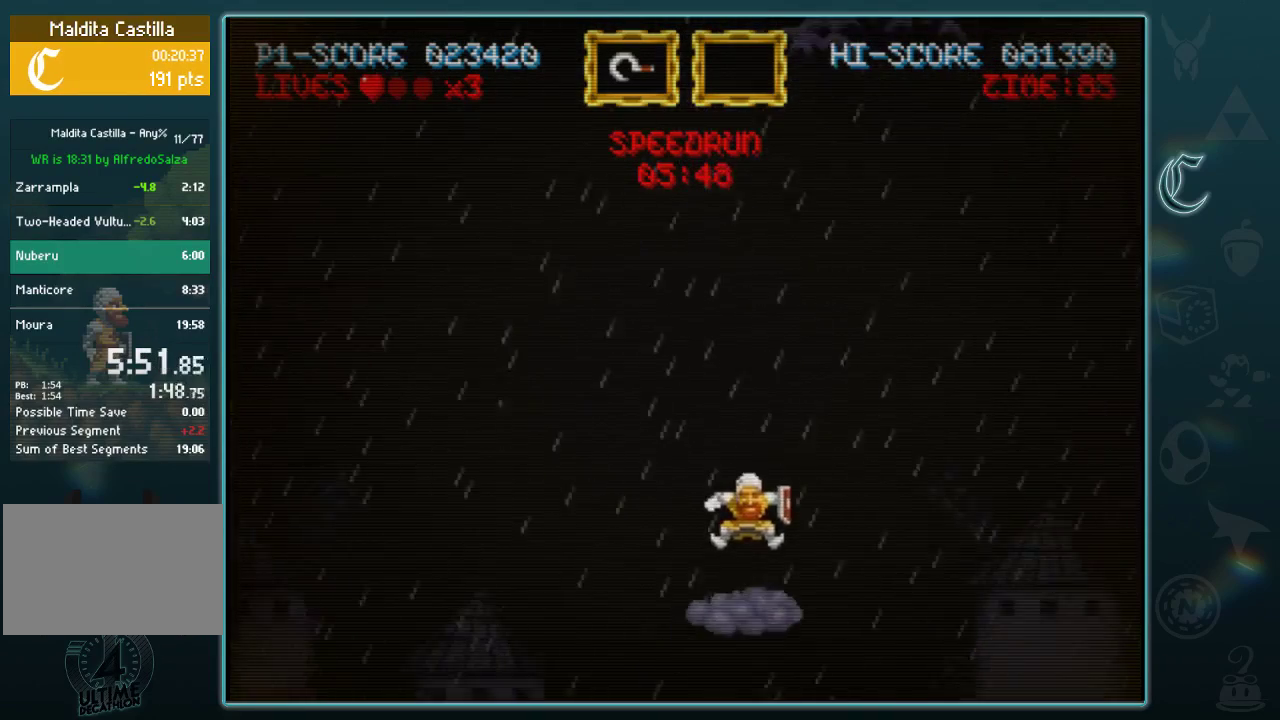
{"buttons": [], "left_stick": "left", "events": [[146, "left_stick", "center"], [208, "left_stick", "left"]]}
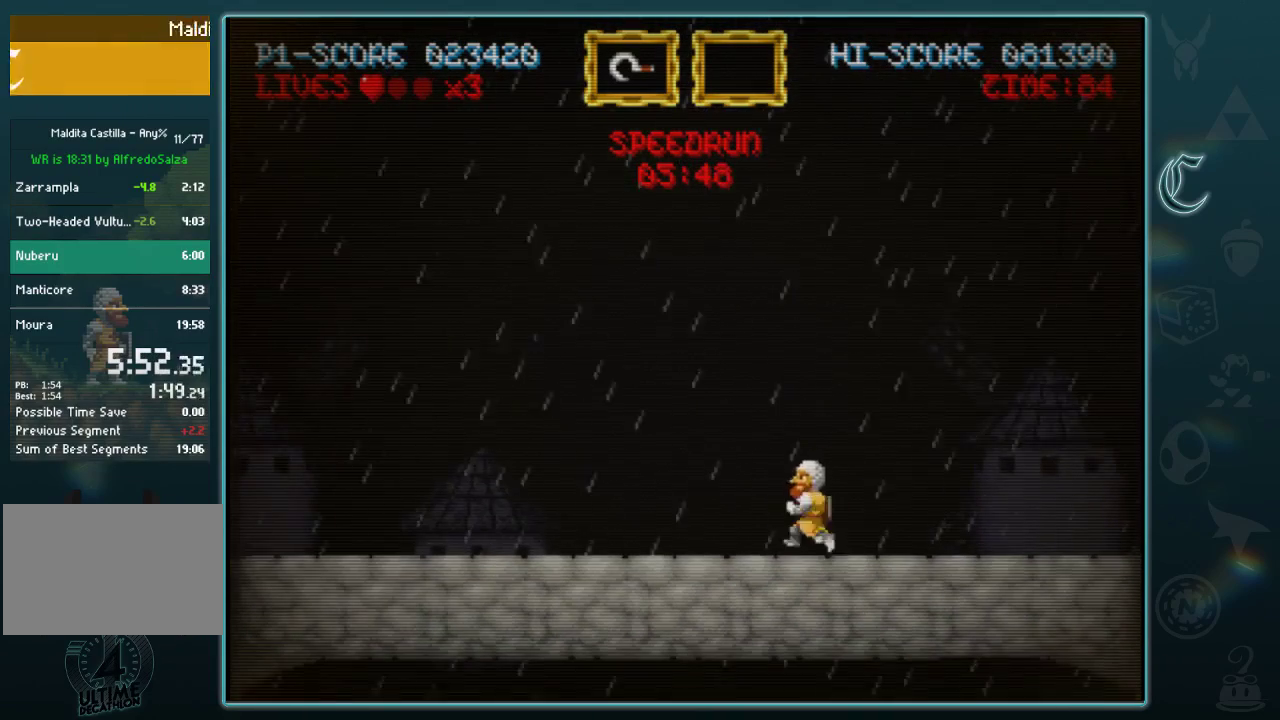
{"buttons": [], "left_stick": "left", "events": []}
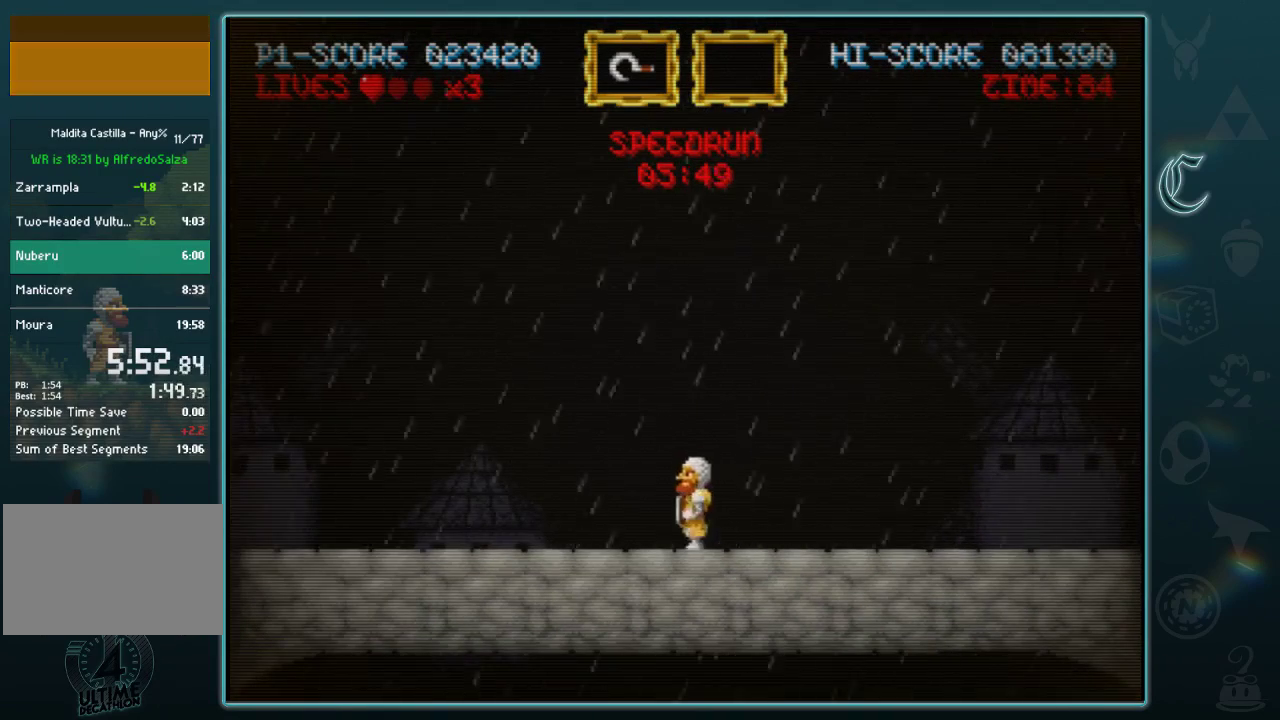
{"buttons": [], "left_stick": "center", "events": [[104, "left_stick", "center"]]}
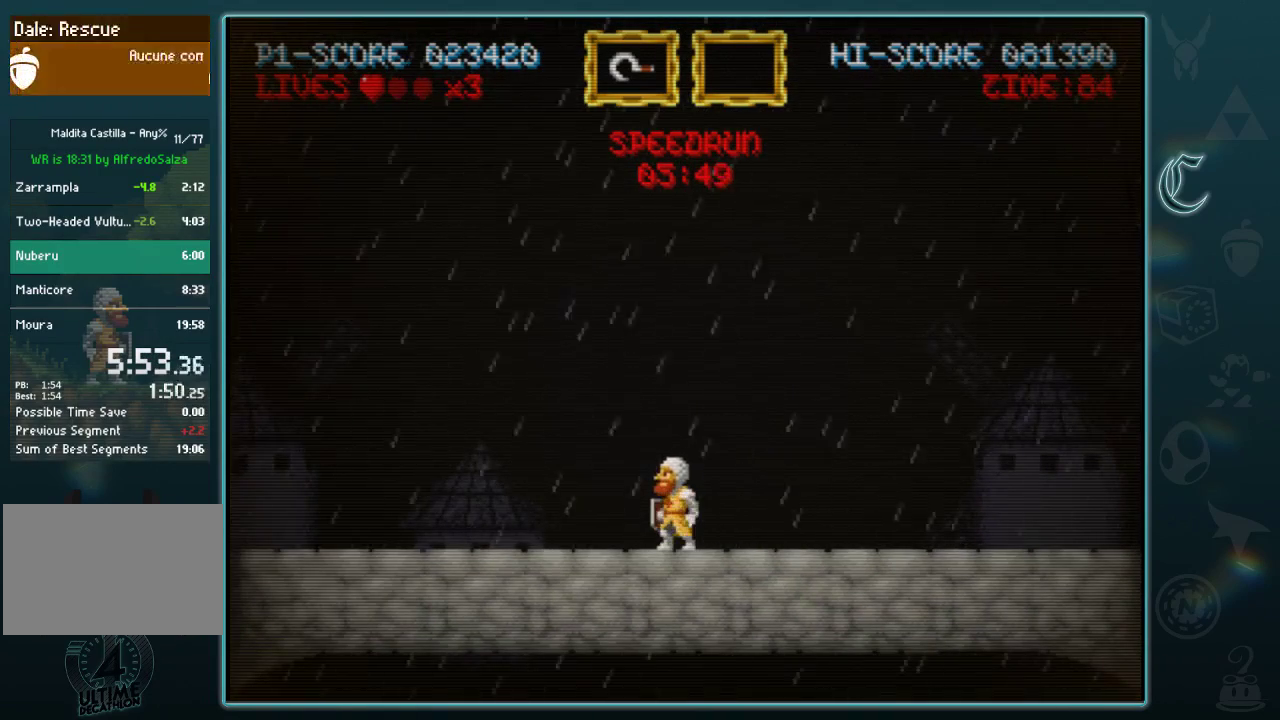
{"buttons": [], "left_stick": "center", "events": []}
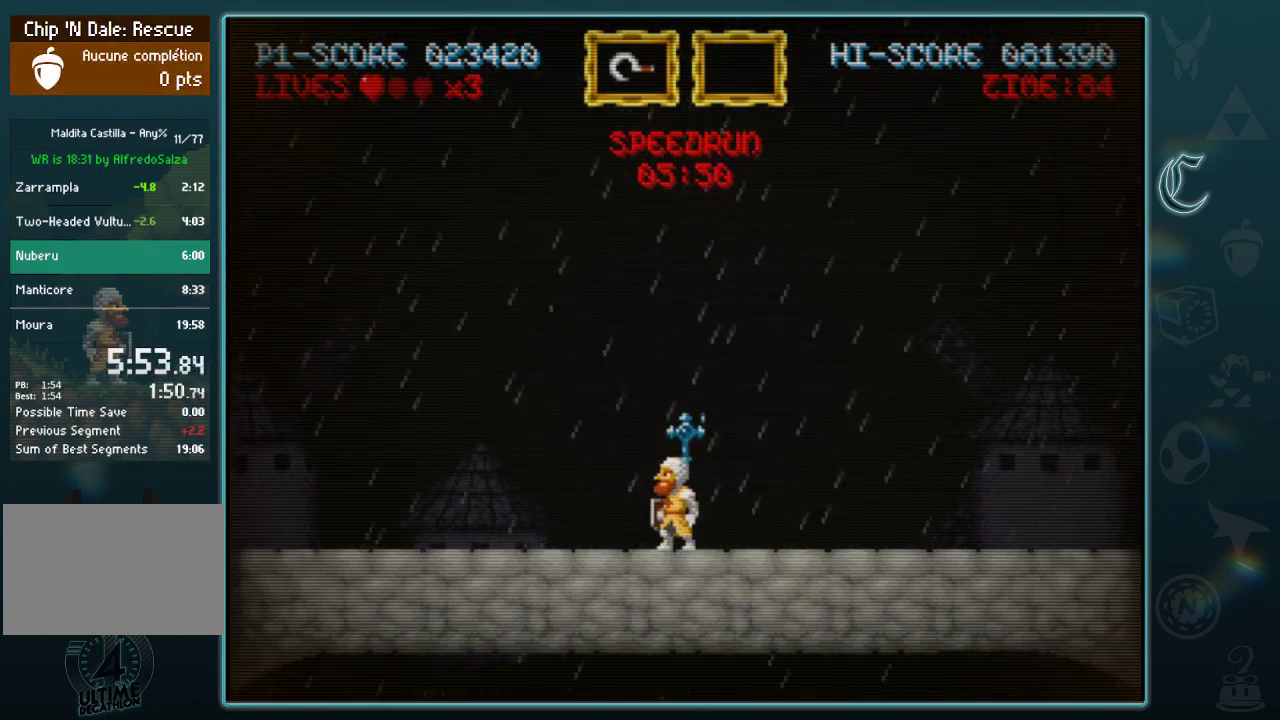
{"buttons": [], "left_stick": "center", "events": []}
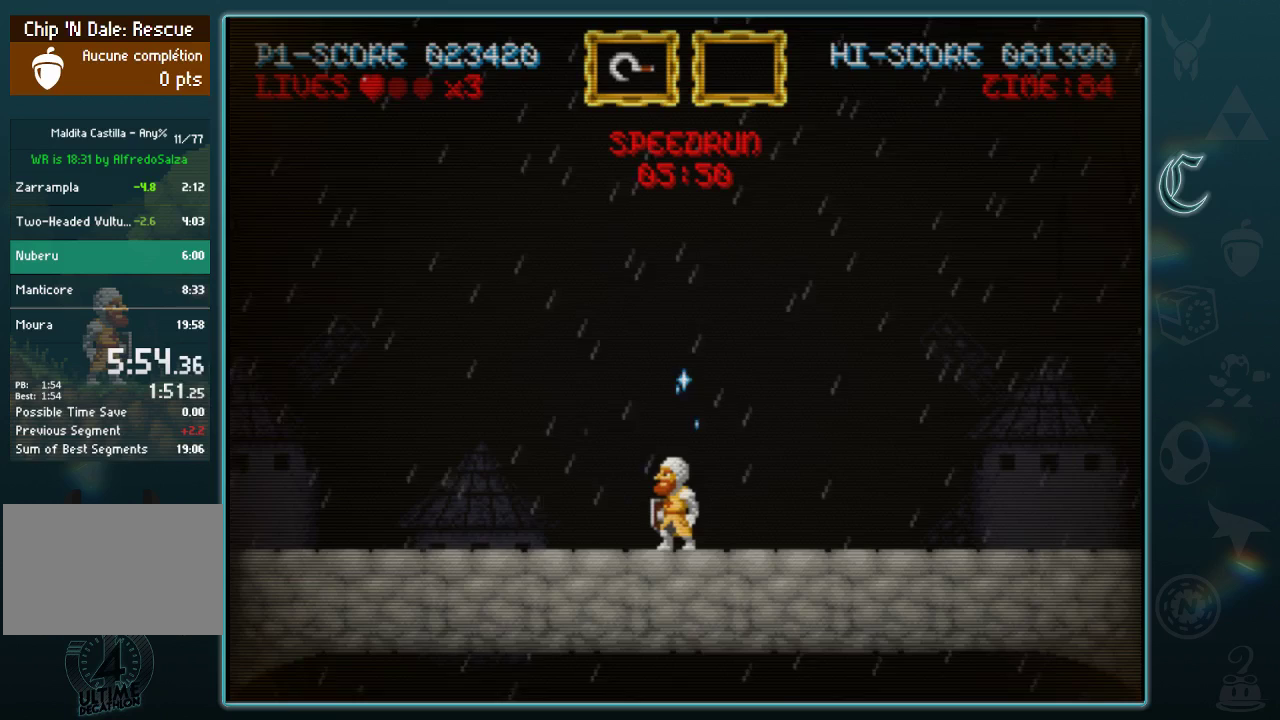
{"buttons": [], "left_stick": "center", "events": [[125, "B", "down"], [333, "B", "up"]]}
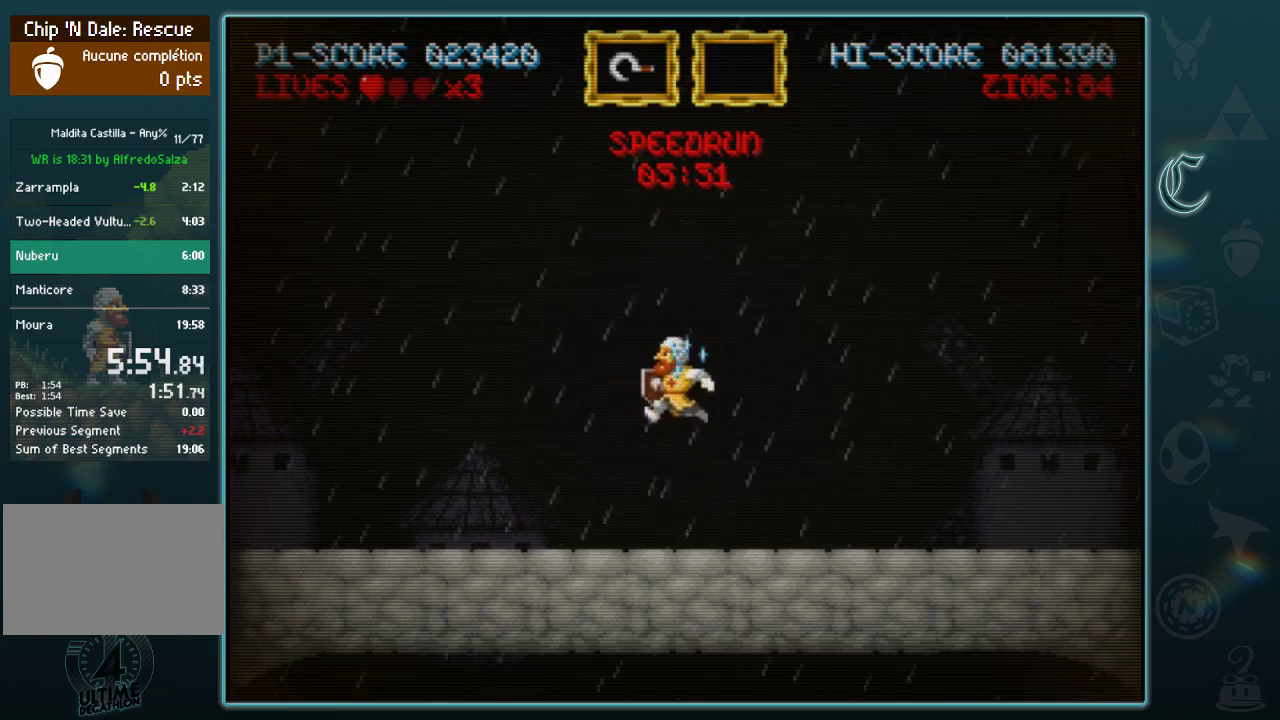
{"buttons": ["L2"], "left_stick": "center", "events": [[375, "L2", "down"]]}
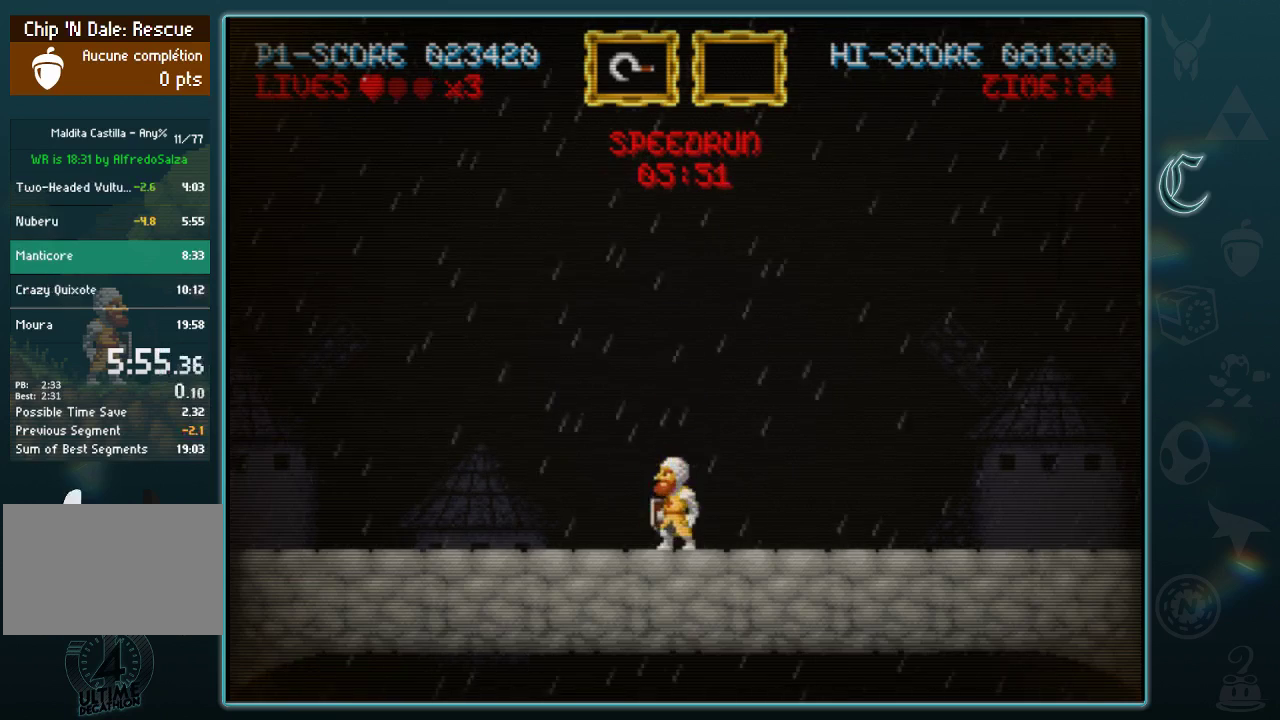
{"buttons": [], "left_stick": "center", "events": [[21, "L2", "up"]]}